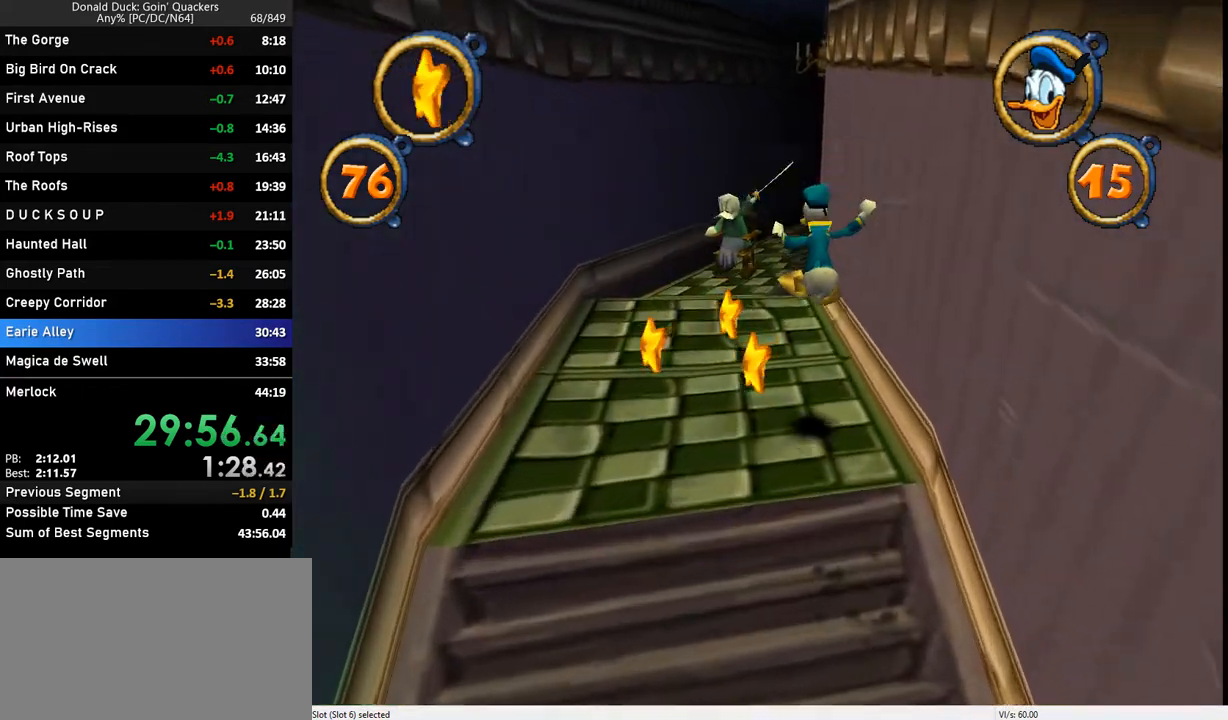
Gameplay with keyboard; each line is a JSON object with the keys held at the frame after it. "events" lists presses ("down") and releases ("up") of "caps_lock", "ctrl_l", "ctrl_r", "down", "f1", "left", "return", "right", "up", "x" and "z" between this image and that frame as [ms after this image, input, new state], when the widget could be followed in between. No other keys are recorded. Mouse input is not recorded.
{"keys": ["up"], "events": []}
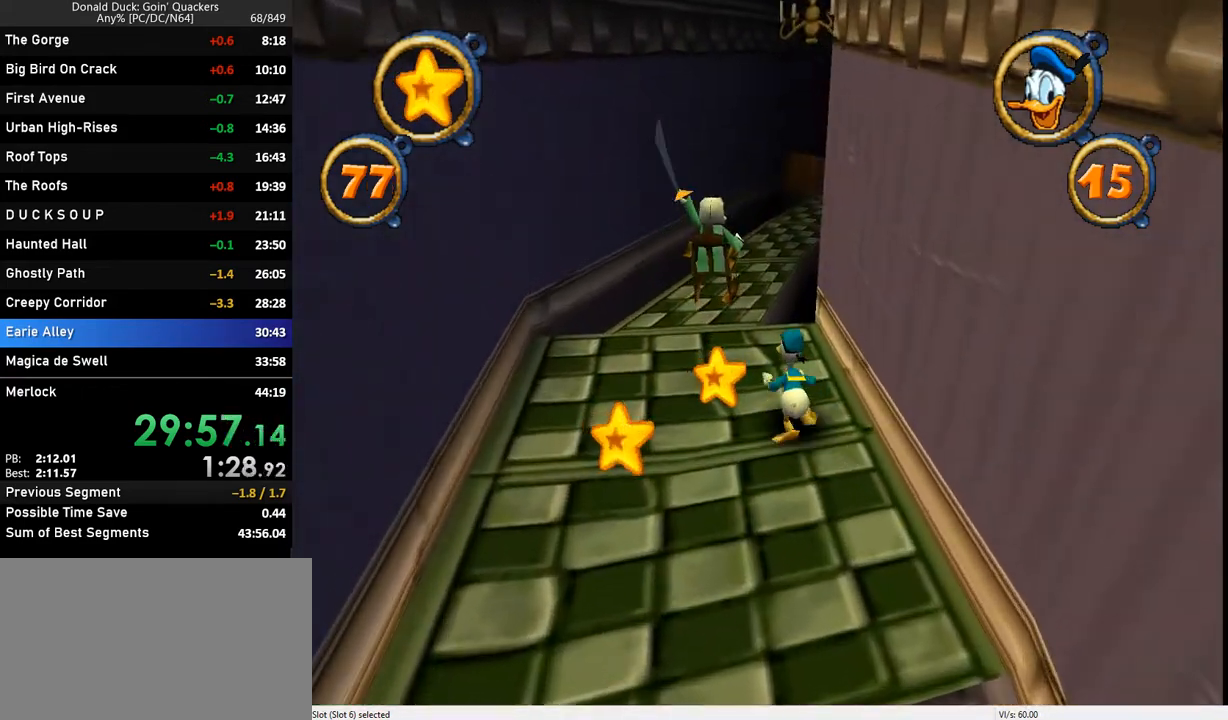
{"keys": ["right", "up"], "events": [[500, "right", "down"]]}
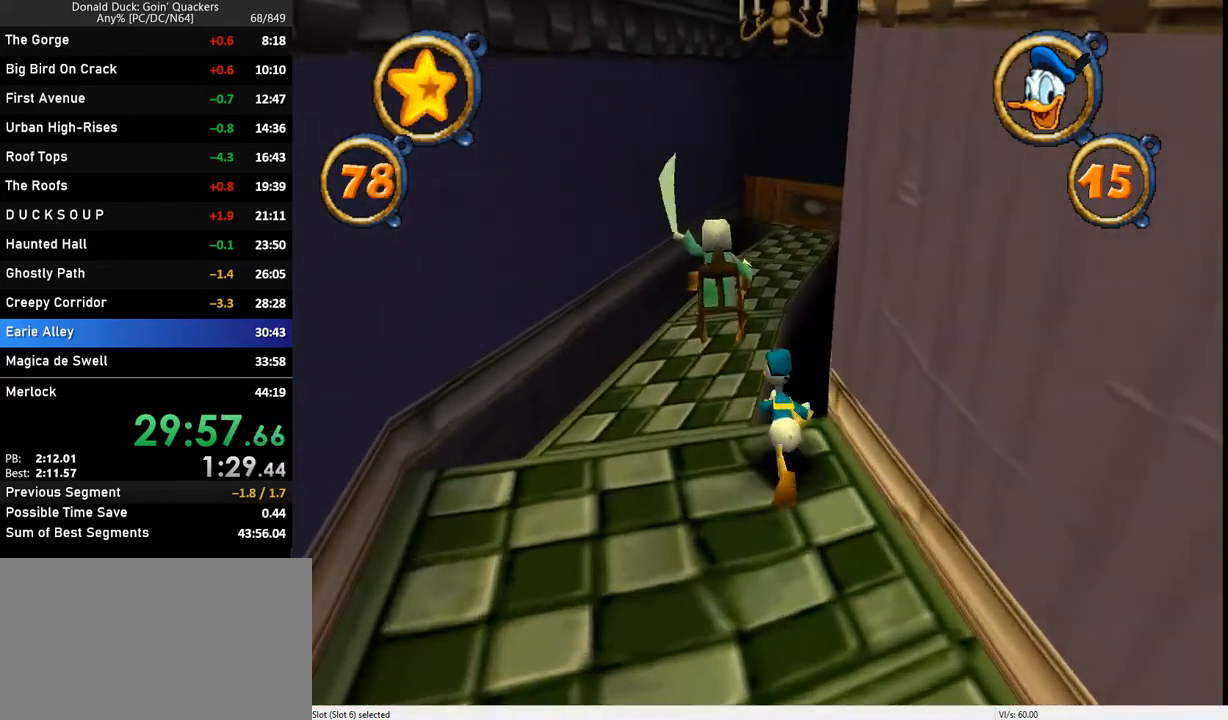
{"keys": ["up"], "events": [[67, "right", "up"], [67, "z", "down"], [467, "z", "up"]]}
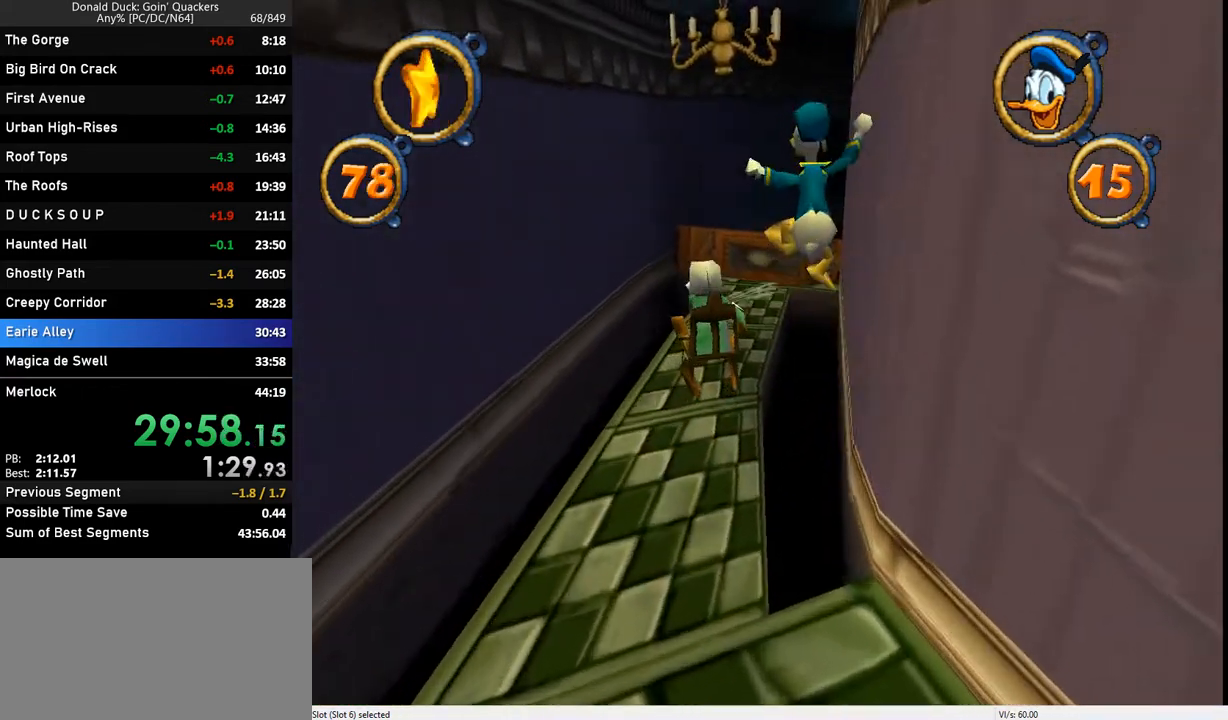
{"keys": ["up", "z"], "events": [[133, "left", "down"], [300, "z", "down"], [400, "left", "up"]]}
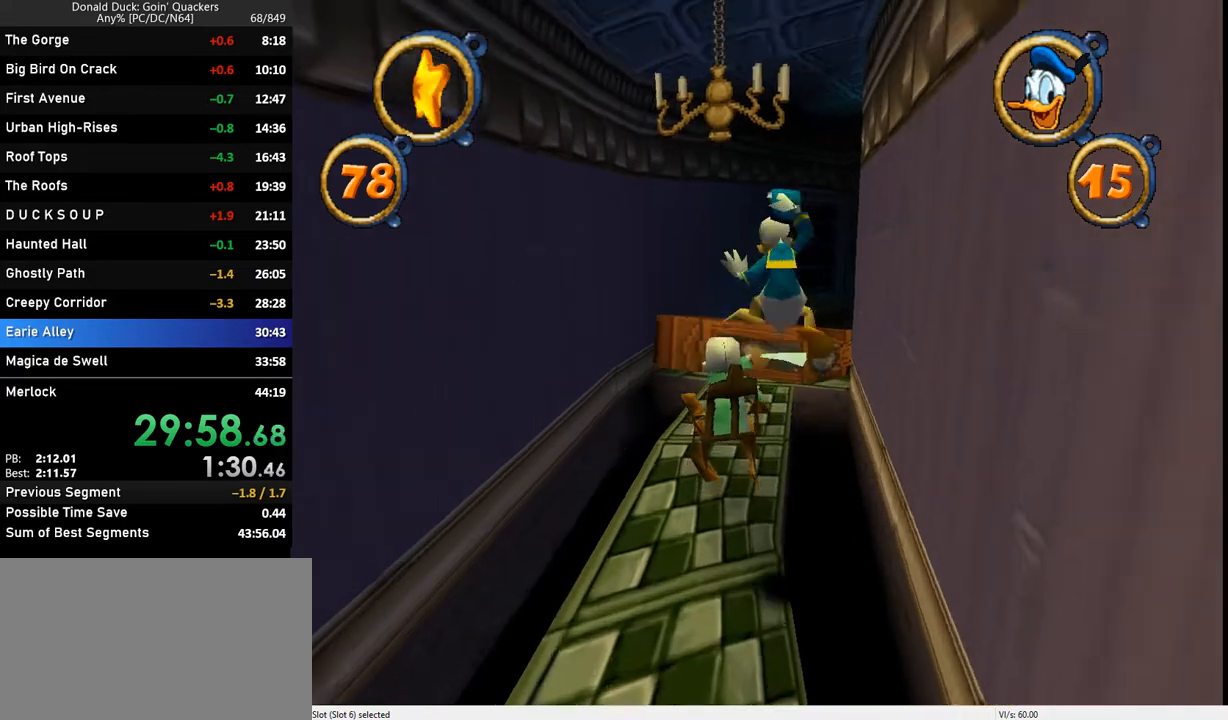
{"keys": ["up"], "events": [[367, "x", "down"], [433, "z", "up"], [500, "x", "up"]]}
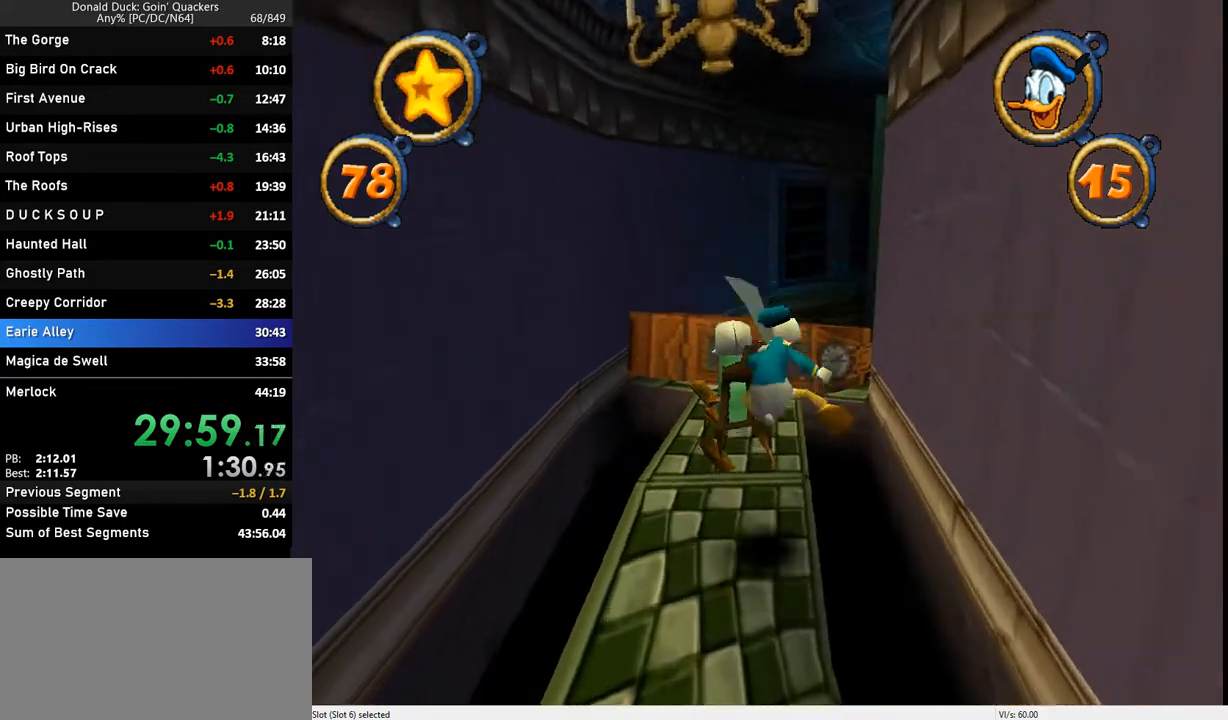
{"keys": ["up", "x"], "events": [[67, "x", "down"], [167, "x", "up"], [200, "x", "down"], [300, "x", "up"], [333, "x", "down"], [433, "x", "up"], [467, "x", "down"]]}
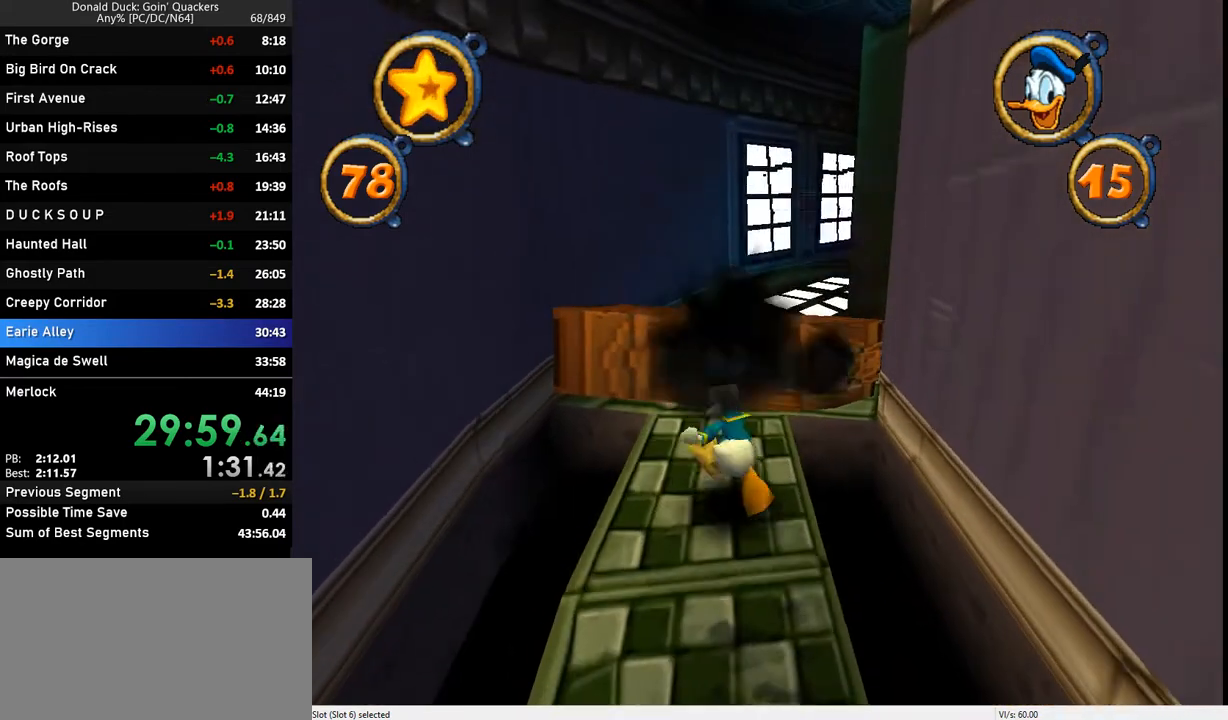
{"keys": ["up"], "events": [[67, "z", "down"], [133, "x", "up"], [167, "right", "down"], [267, "right", "up"], [367, "z", "up"]]}
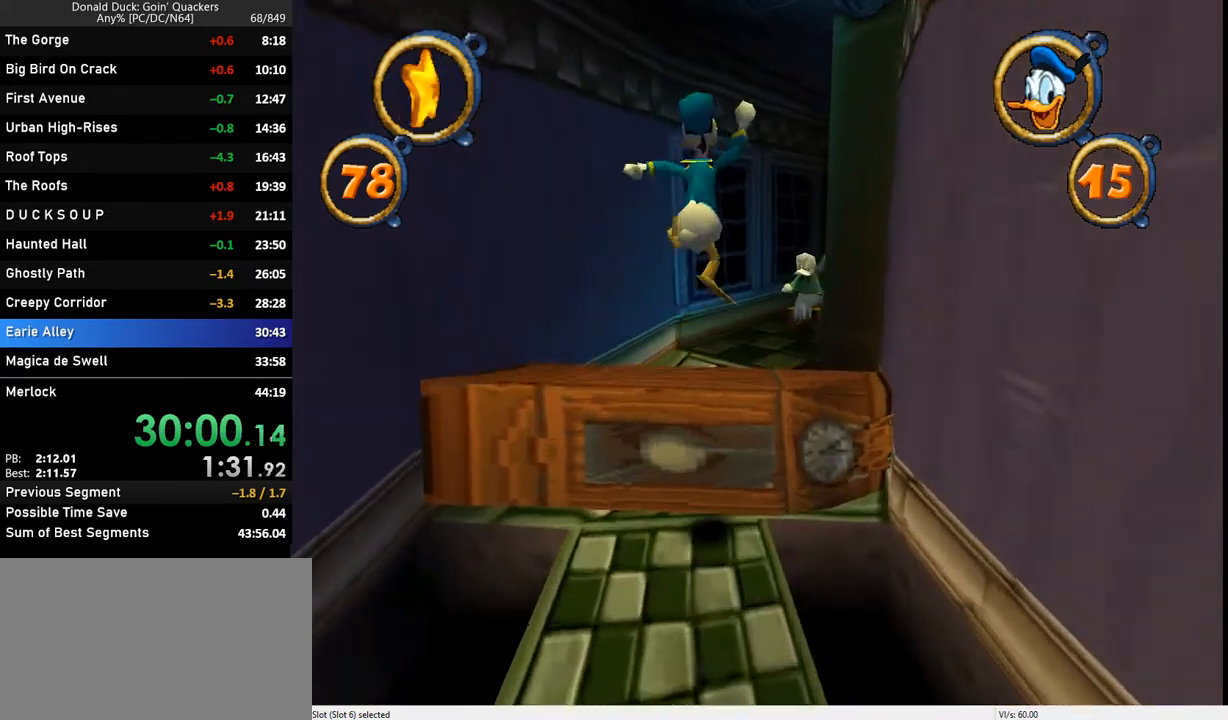
{"keys": ["up", "z"], "events": [[433, "z", "down"]]}
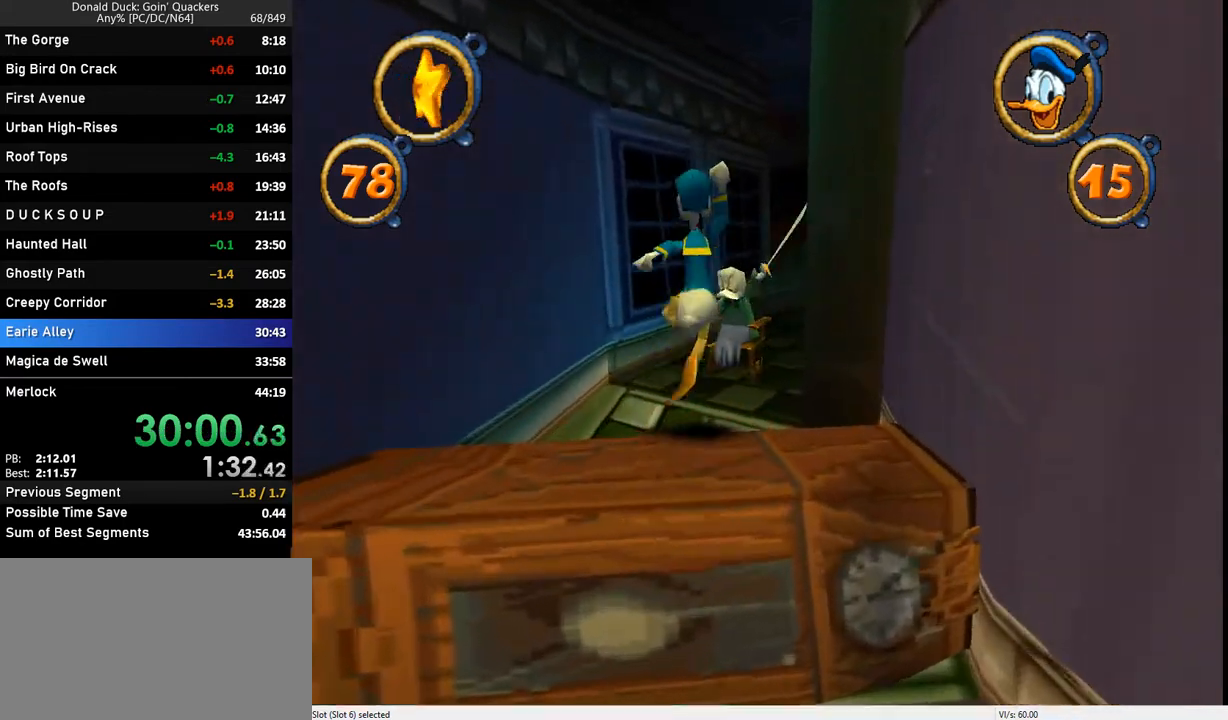
{"keys": ["right", "up", "z"], "events": [[433, "right", "down"]]}
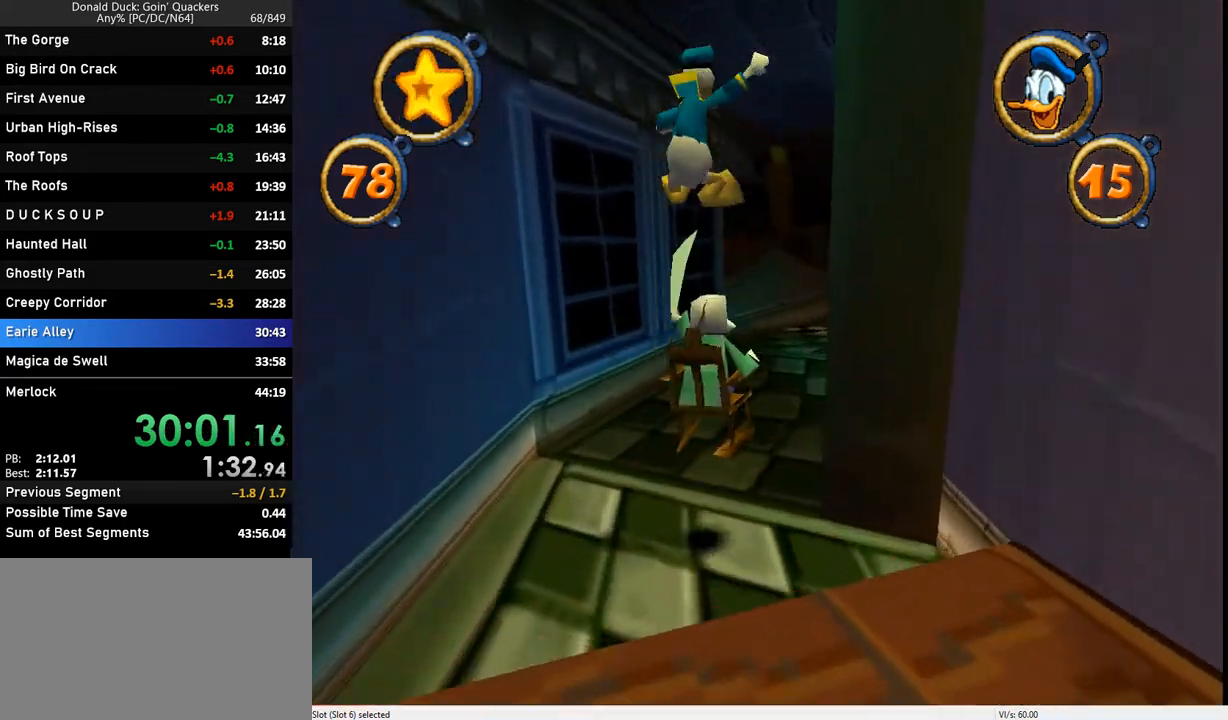
{"keys": ["up"], "events": [[133, "x", "down"], [167, "right", "up"], [233, "z", "up"], [467, "x", "up"]]}
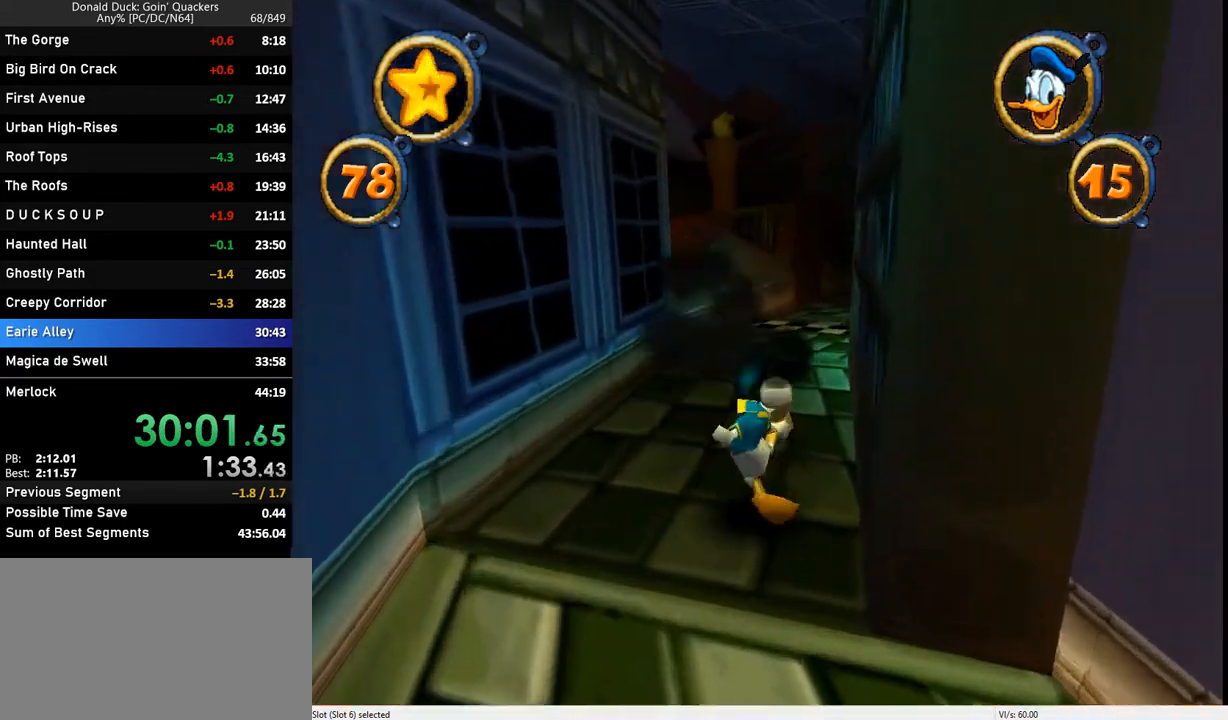
{"keys": ["up"], "events": [[333, "right", "down"], [367, "right", "up"]]}
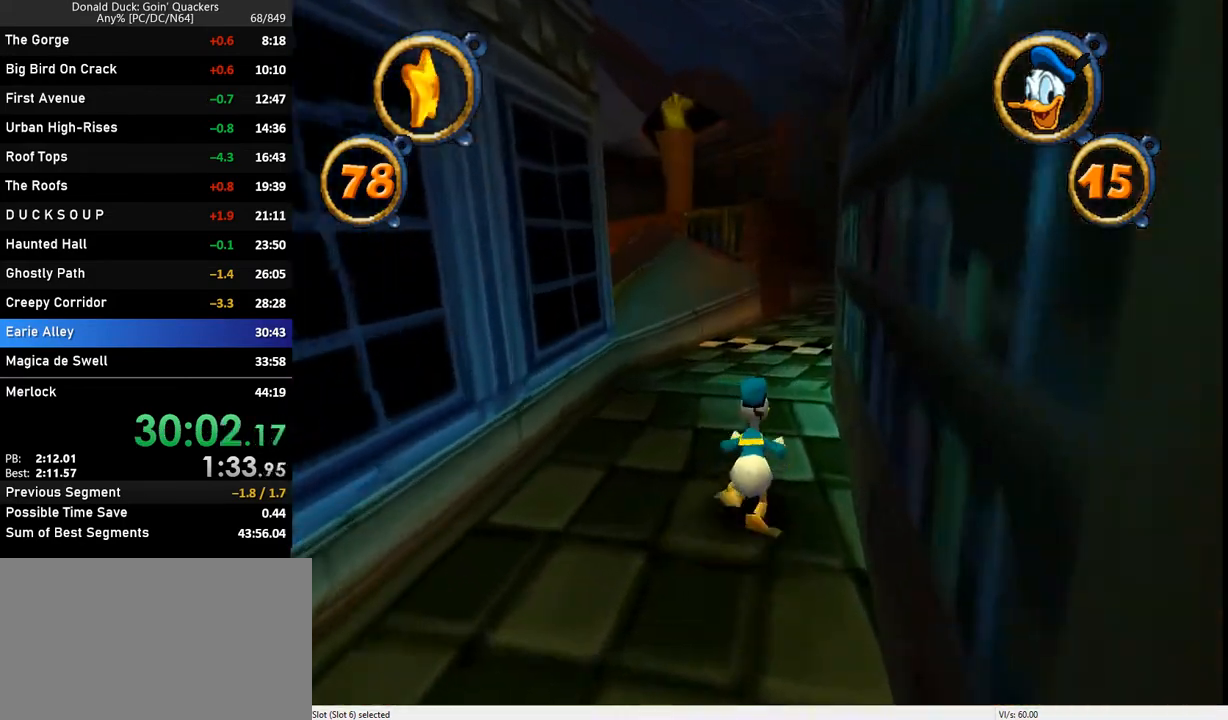
{"keys": ["up"], "events": []}
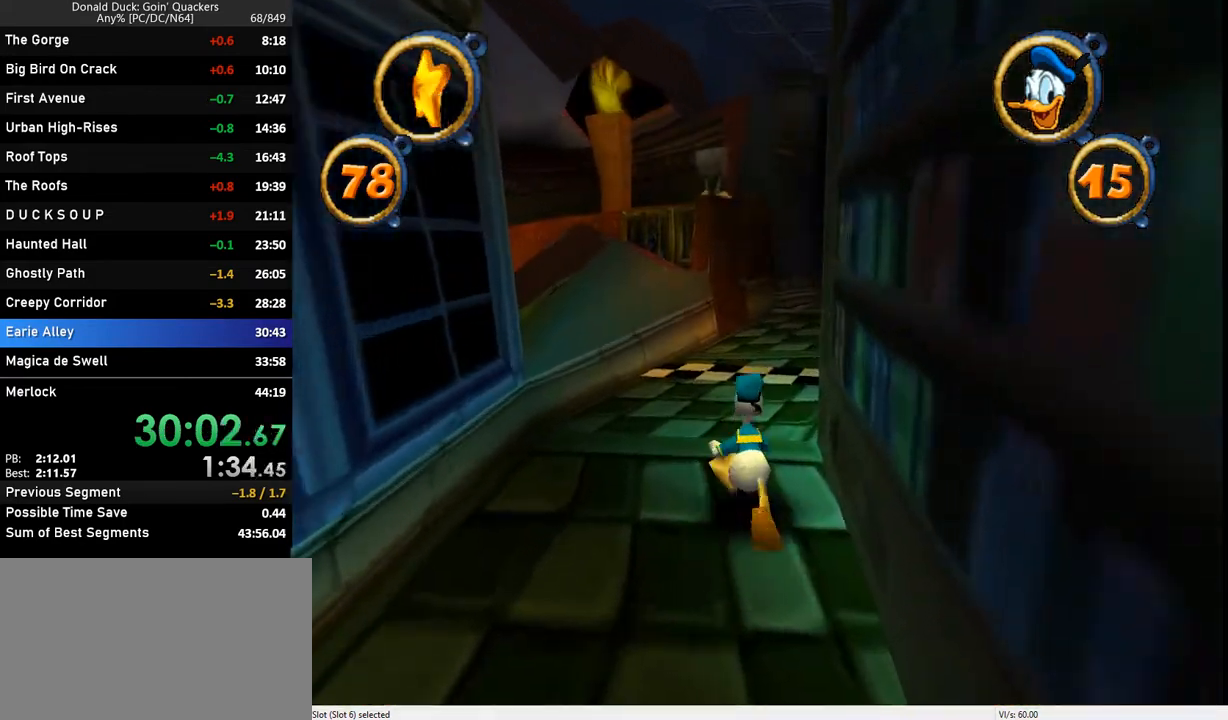
{"keys": ["up"], "events": []}
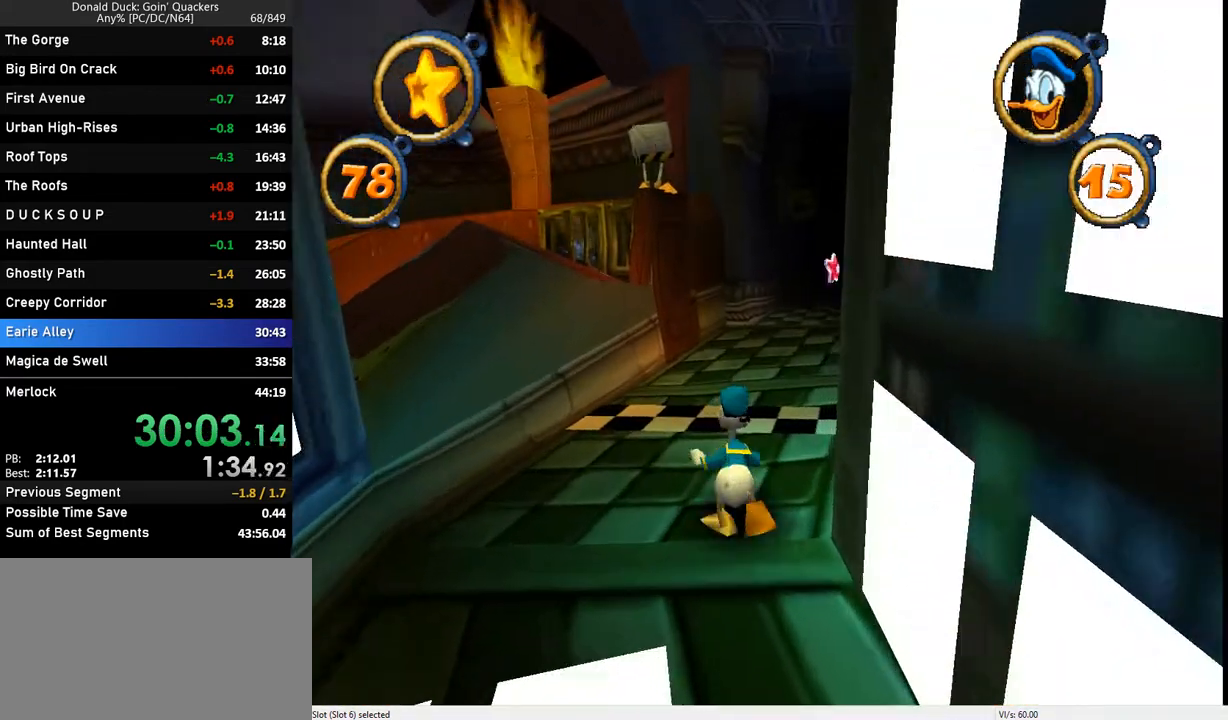
{"keys": ["up"], "events": []}
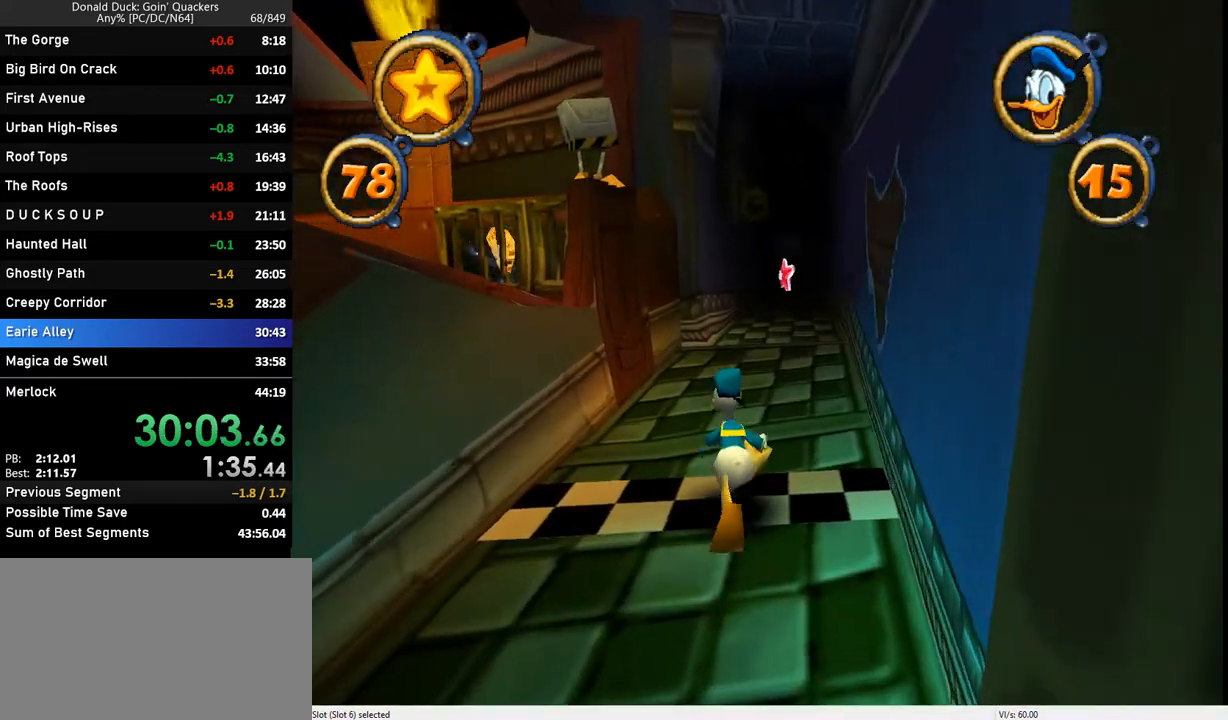
{"keys": ["up"], "events": []}
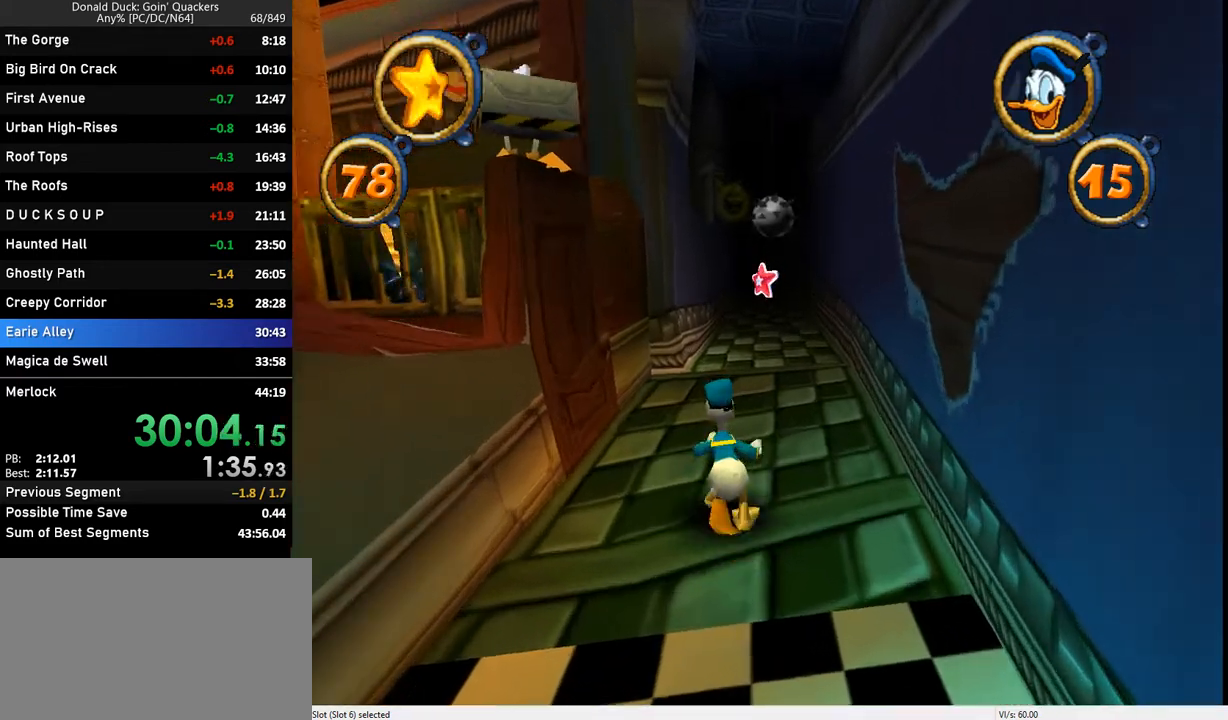
{"keys": ["up"], "events": []}
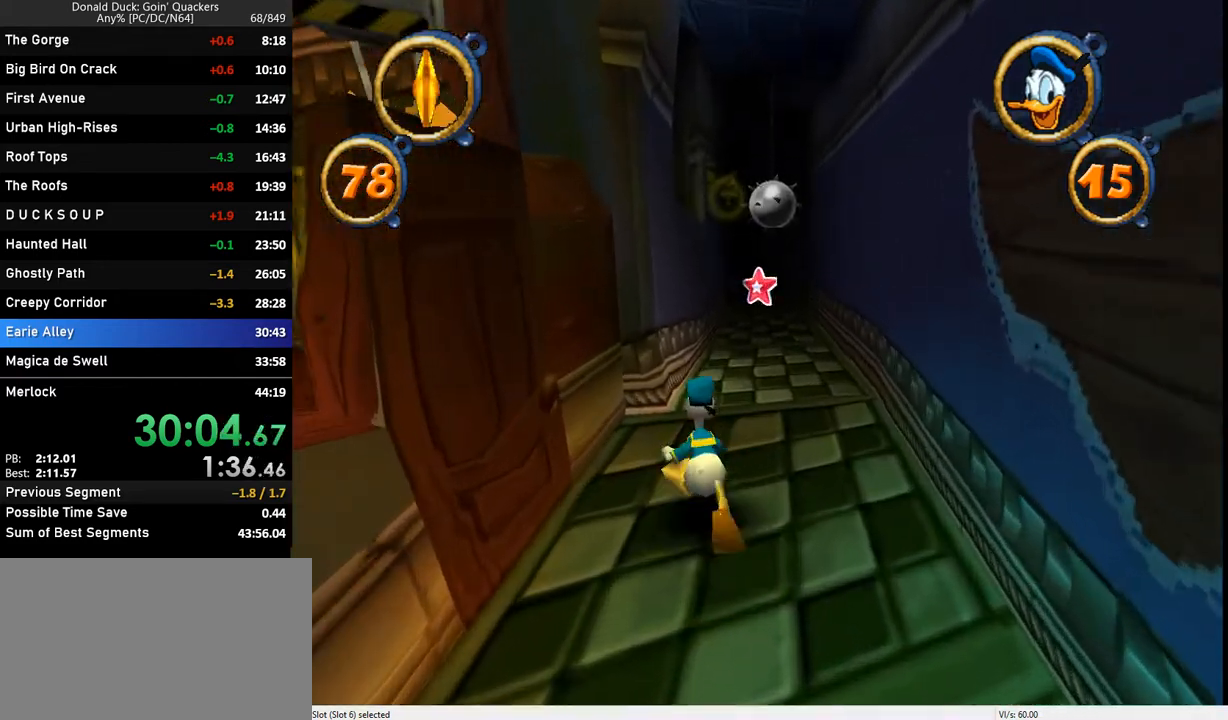
{"keys": ["left"], "events": [[100, "left", "down"], [200, "up", "up"], [200, "z", "down"], [267, "z", "up"]]}
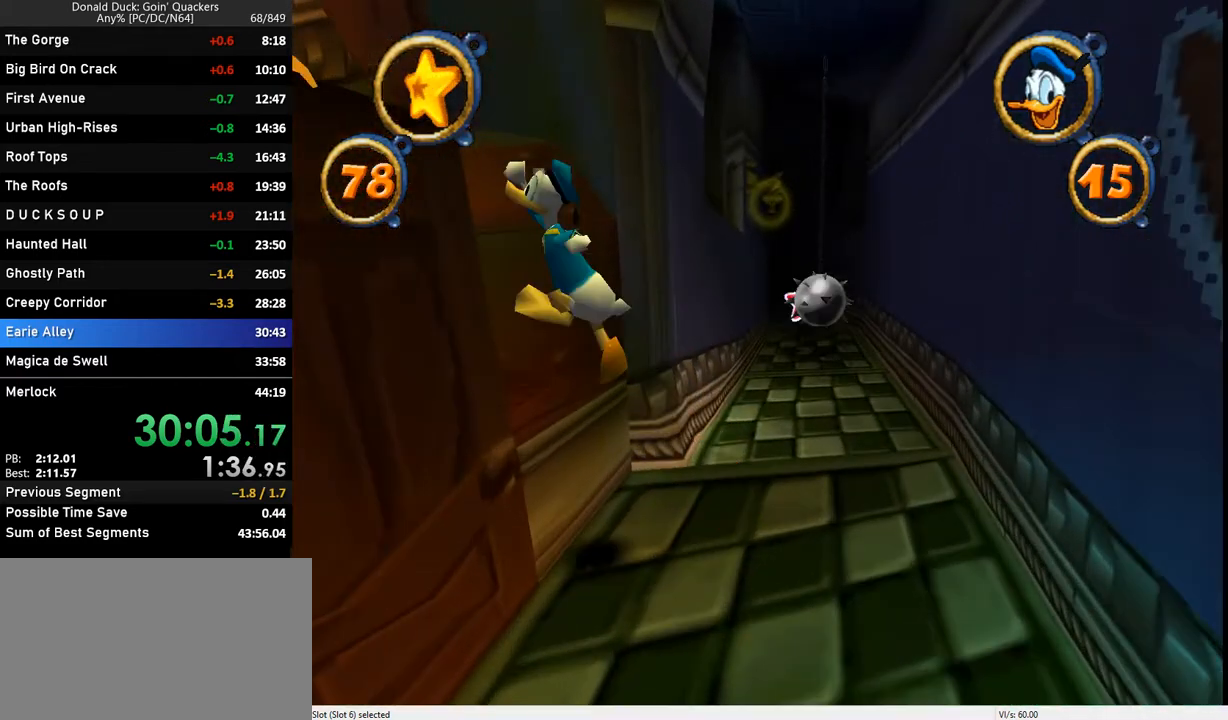
{"keys": ["left"], "events": []}
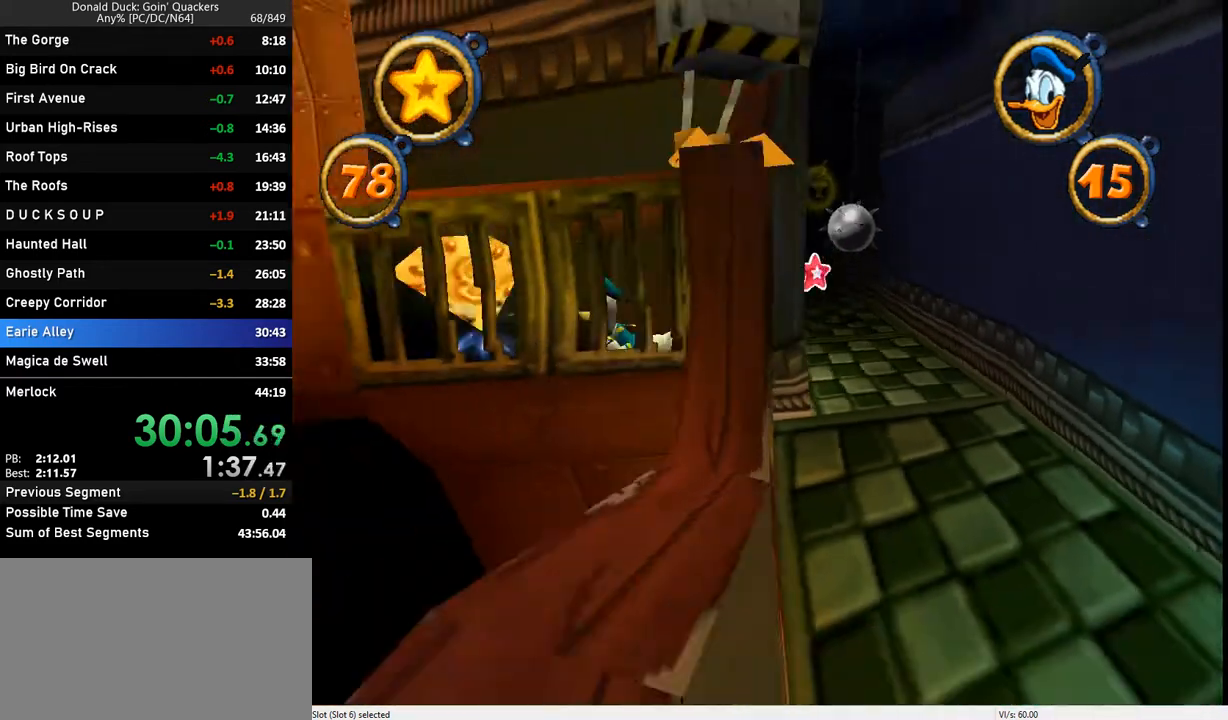
{"keys": ["left"], "events": [[167, "up", "down"], [467, "up", "up"]]}
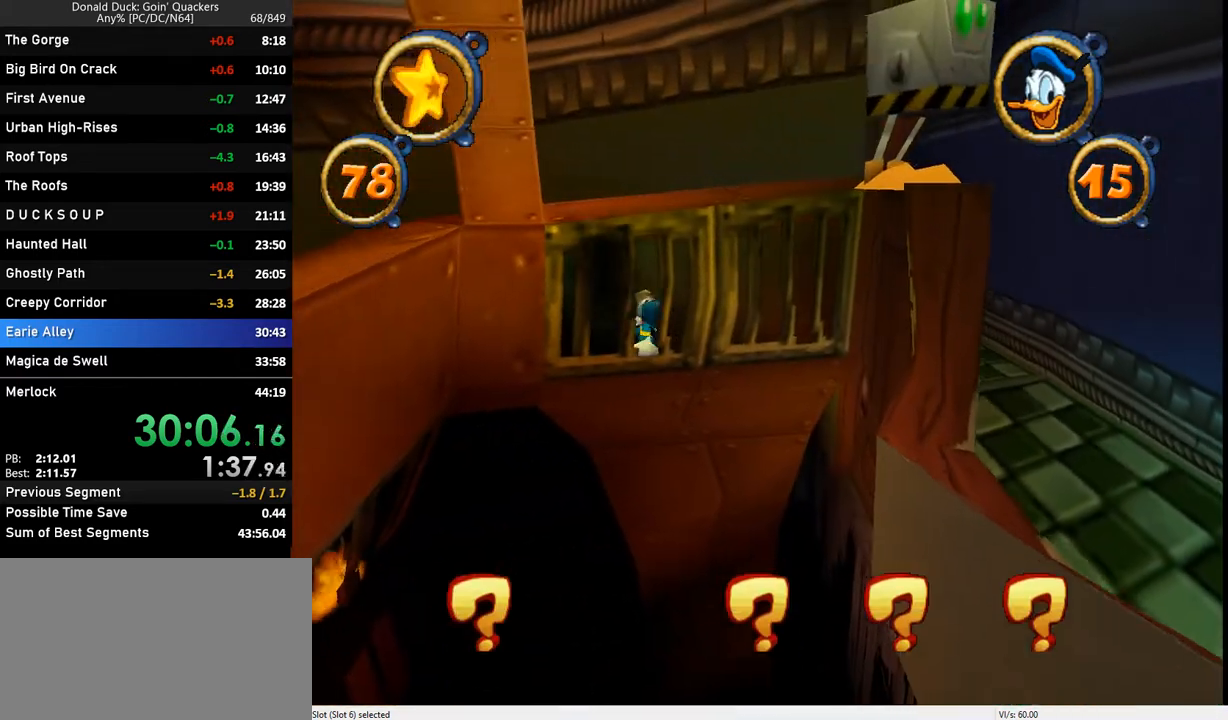
{"keys": ["right"], "events": [[100, "up", "down"], [133, "left", "up"], [133, "right", "down"], [133, "up", "up"]]}
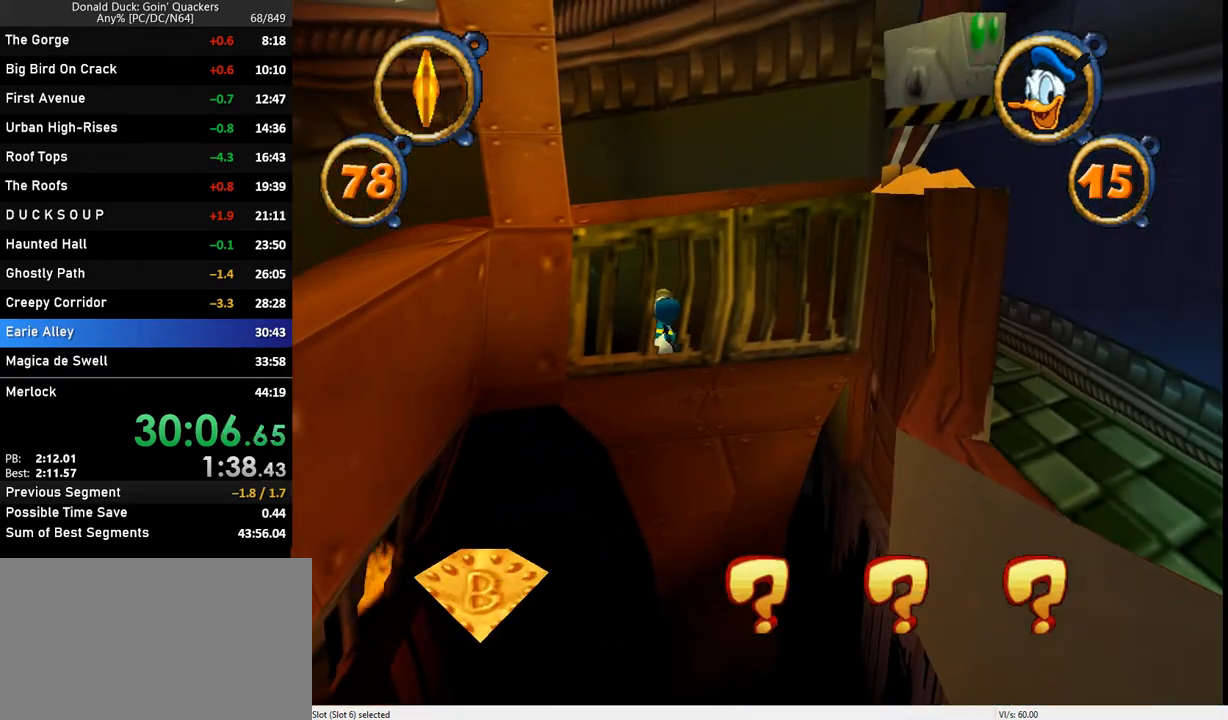
{"keys": ["right"], "events": []}
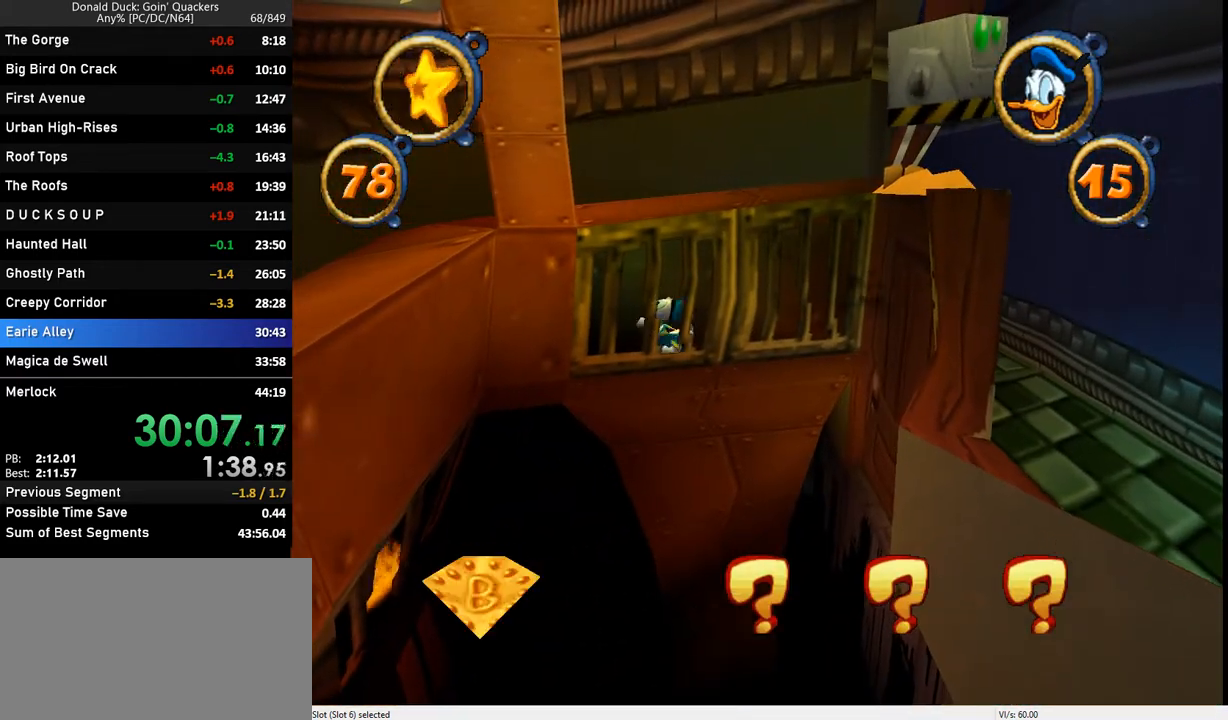
{"keys": ["right"], "events": []}
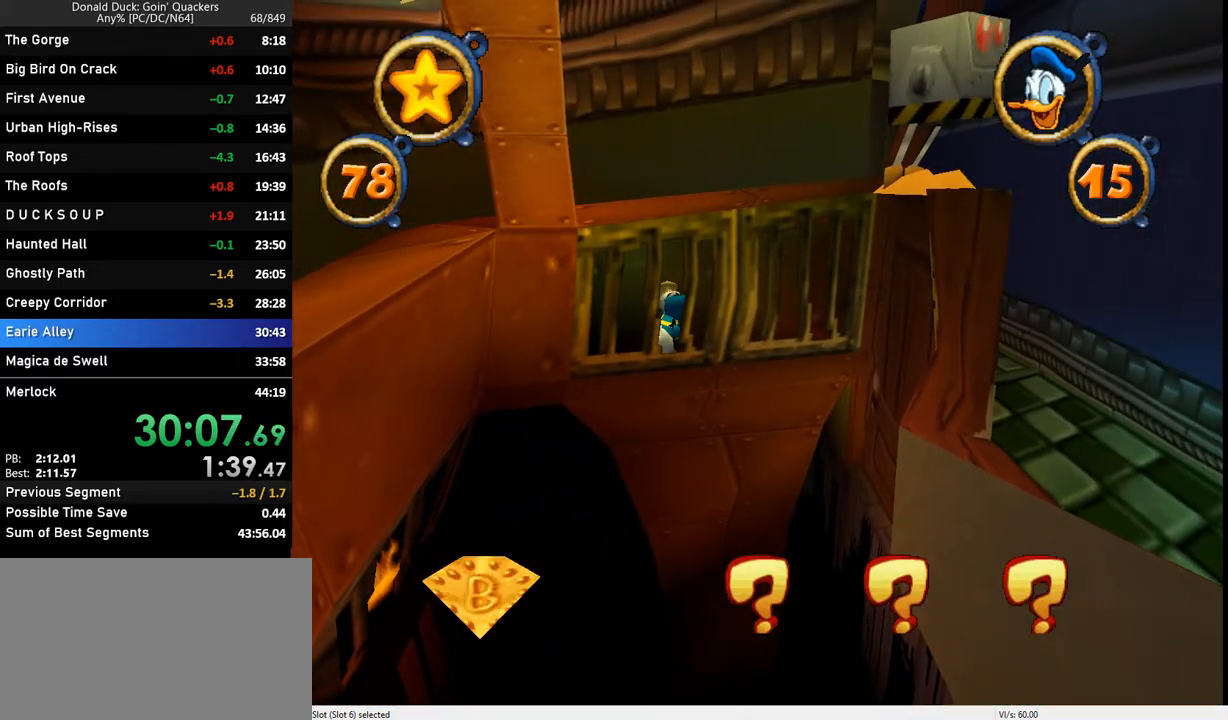
{"keys": ["right"], "events": []}
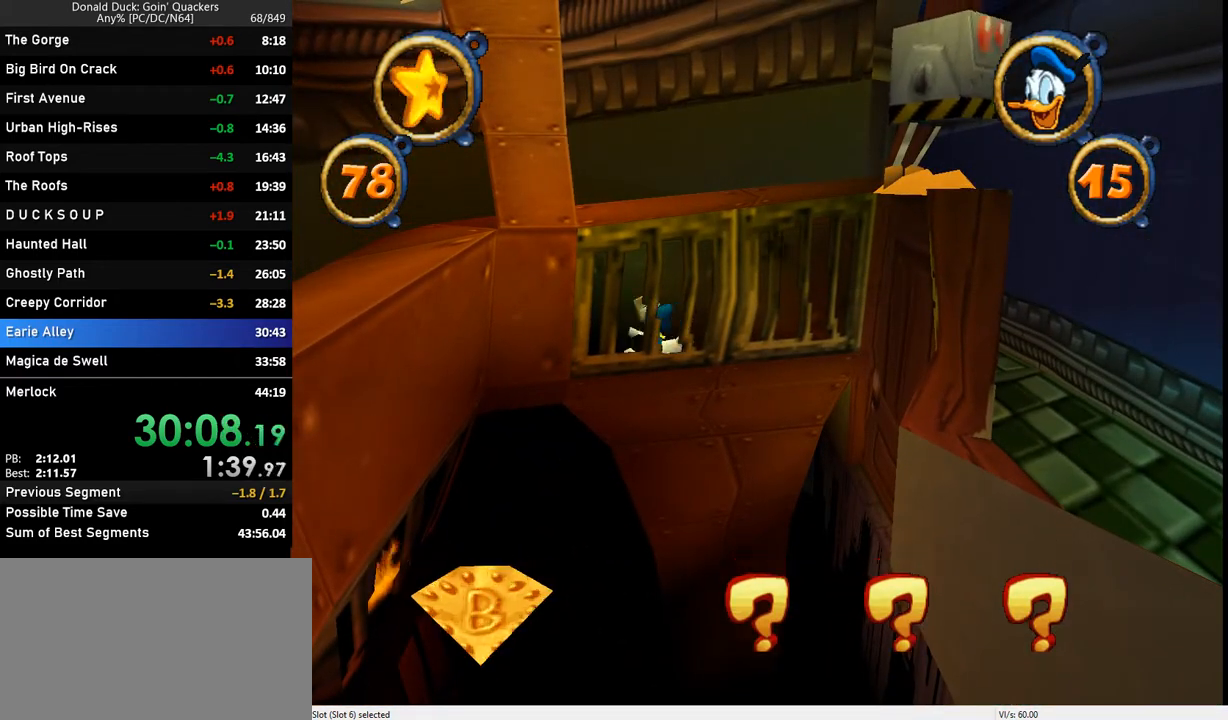
{"keys": ["right"], "events": []}
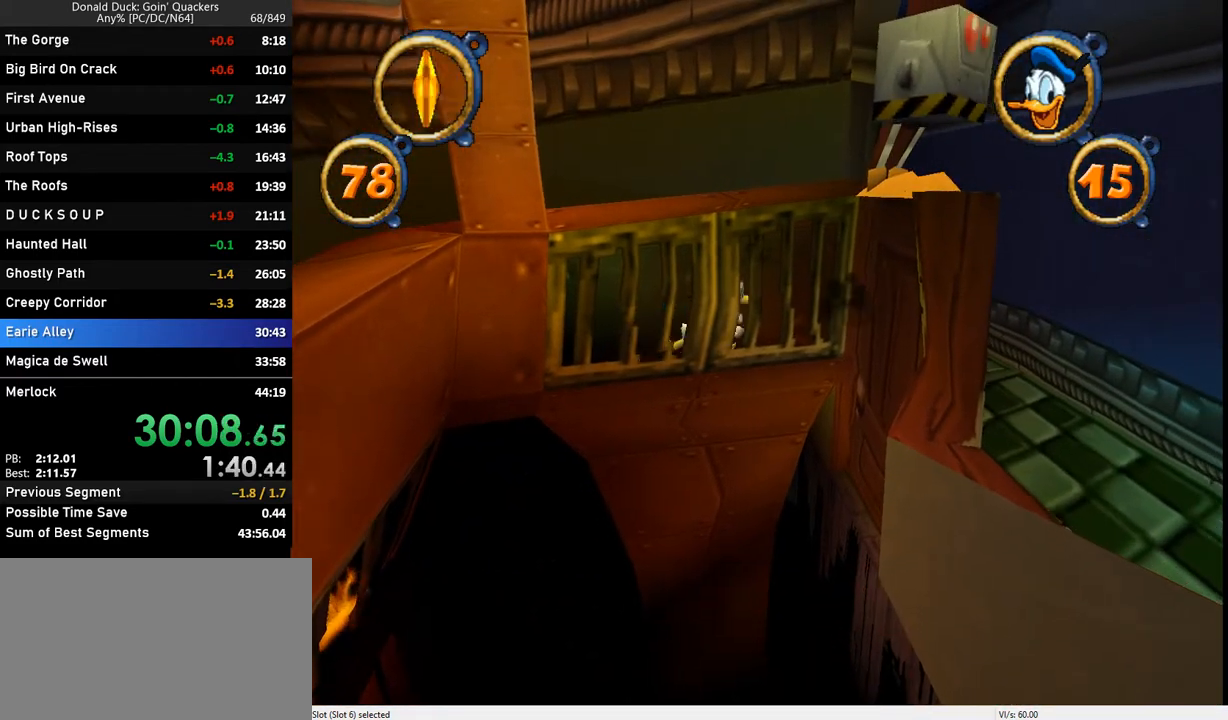
{"keys": ["right", "up"], "events": [[400, "up", "down"]]}
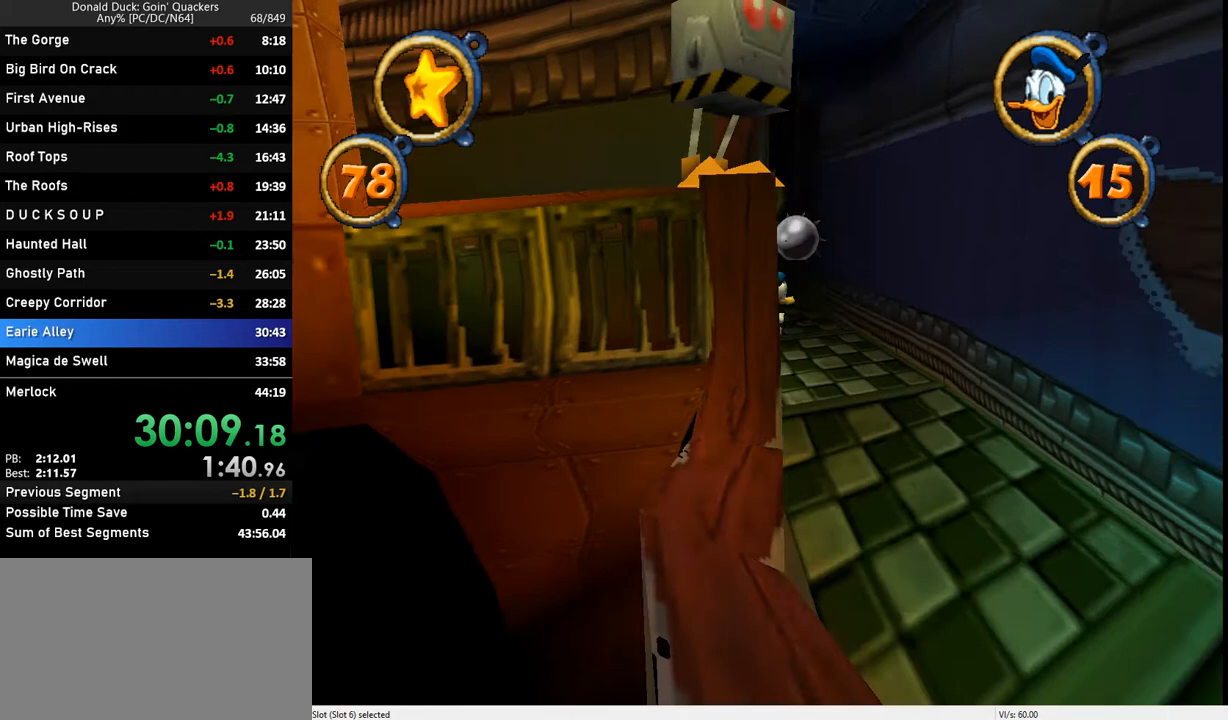
{"keys": ["up"], "events": [[67, "right", "up"]]}
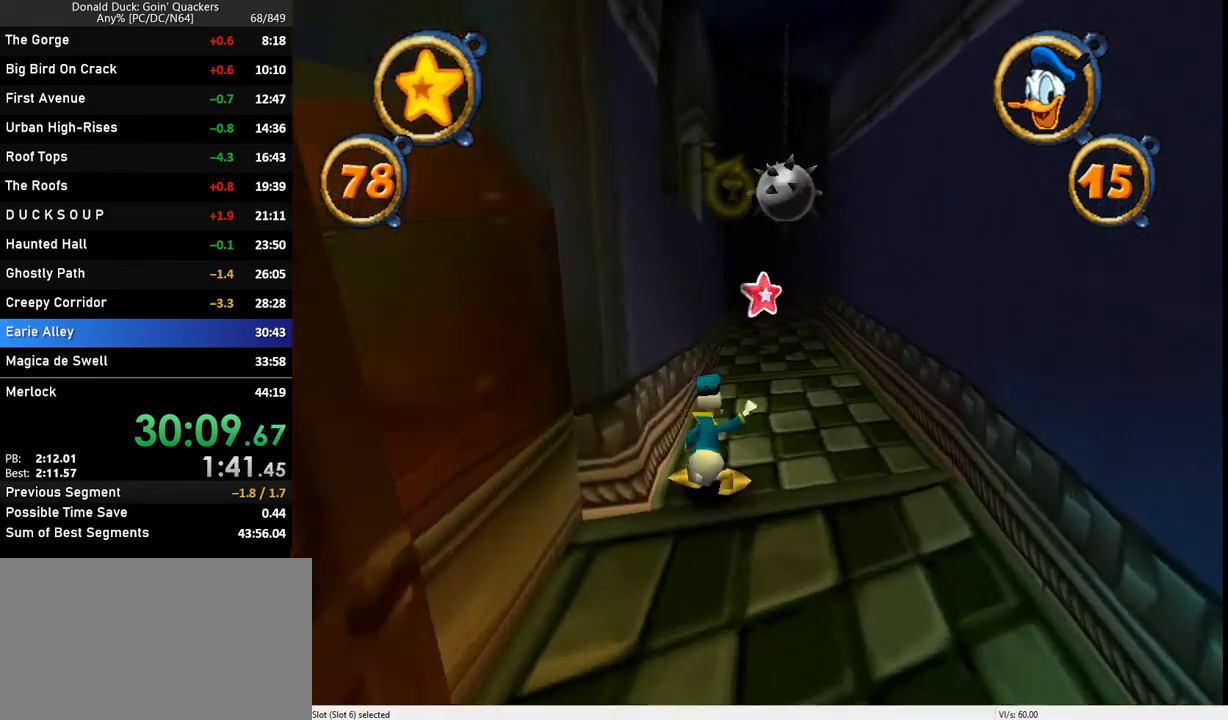
{"keys": ["up"], "events": []}